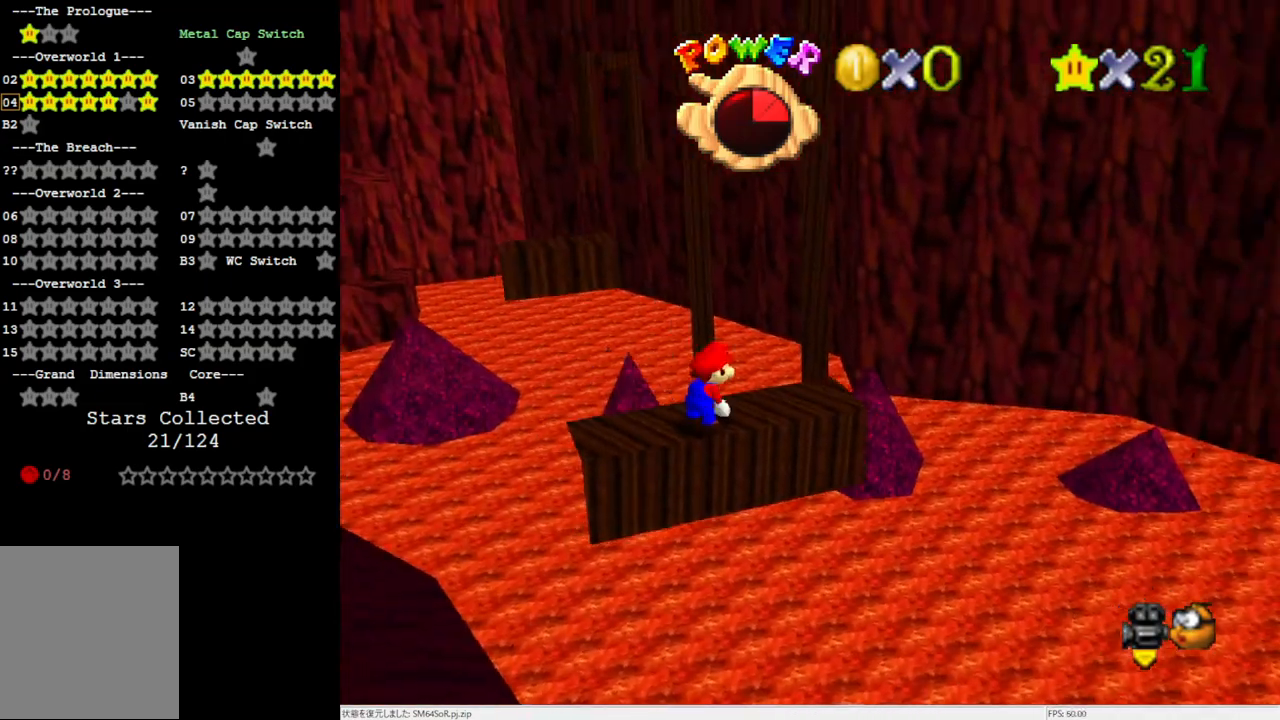
Gameplay with a controller (Nintendo layout); each line is a JSON object with the inputs held at the frame after it. "events" lists button and stick changes between this image and that frame as [ms after this image, input, new state], when the widget could be followed in between. Not read: L3 R3.
{"buttons": ["R1", "C_DOWN"], "left_stick": "center", "events": [[133, "left_stick", "left"], [200, "left_stick", "center"], [400, "C_DOWN", "down"], [400, "R1", "down"]]}
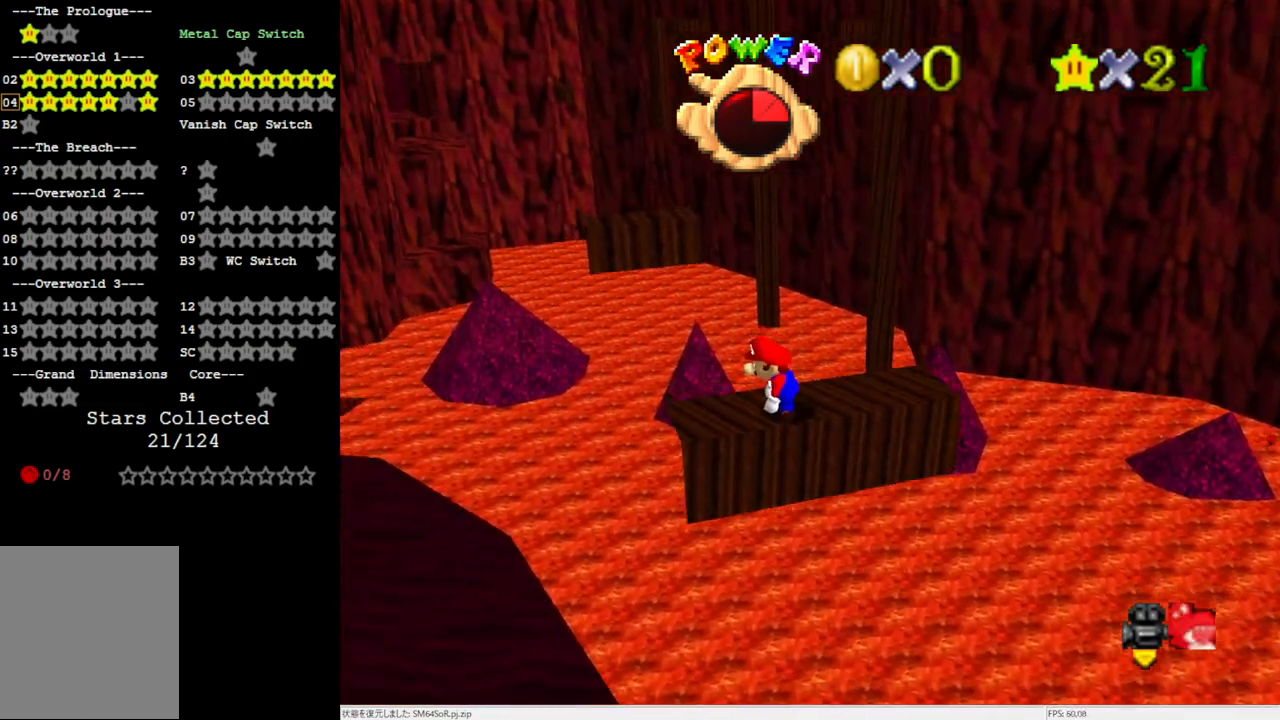
{"buttons": ["R1", "C_DOWN"], "left_stick": "center", "events": [[33, "C_DOWN", "up"], [33, "R1", "up"], [367, "left_stick", "up-left"], [433, "left_stick", "center"], [500, "C_DOWN", "down"], [500, "R1", "down"]]}
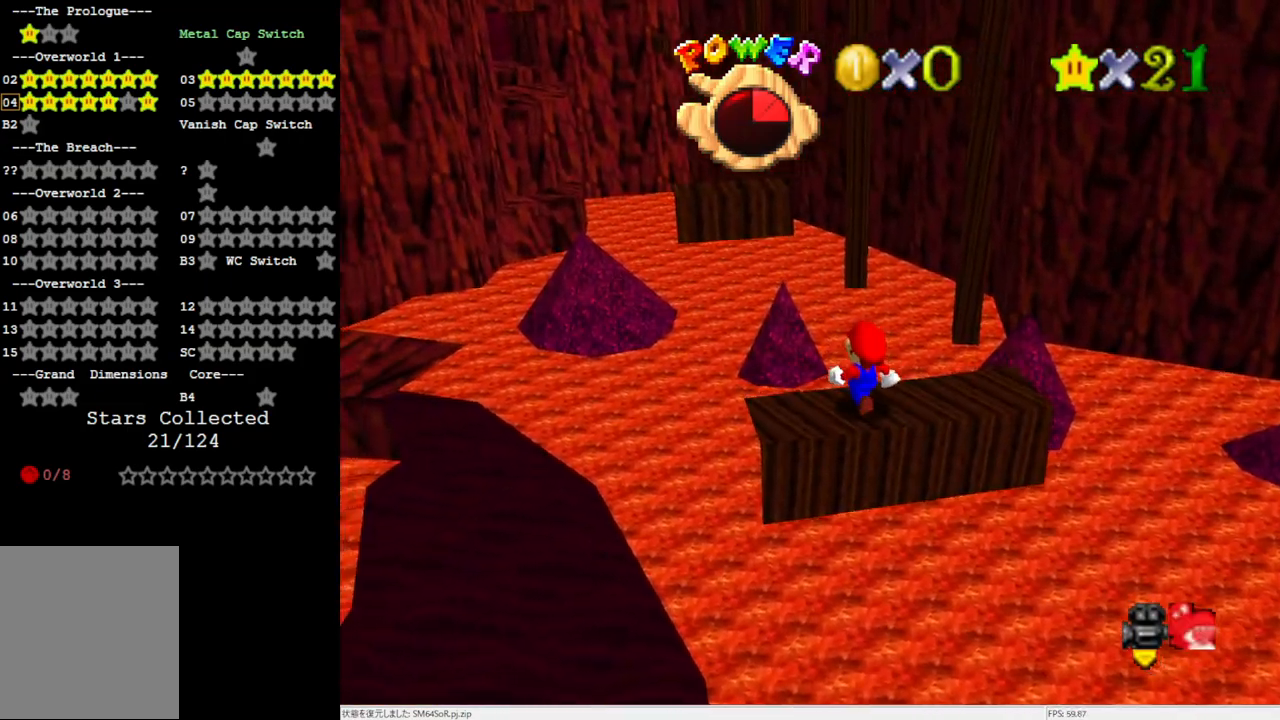
{"buttons": [], "left_stick": "center", "events": [[100, "C_DOWN", "up"], [100, "R1", "up"], [350, "DPAD_UP", "down"], [467, "DPAD_UP", "up"]]}
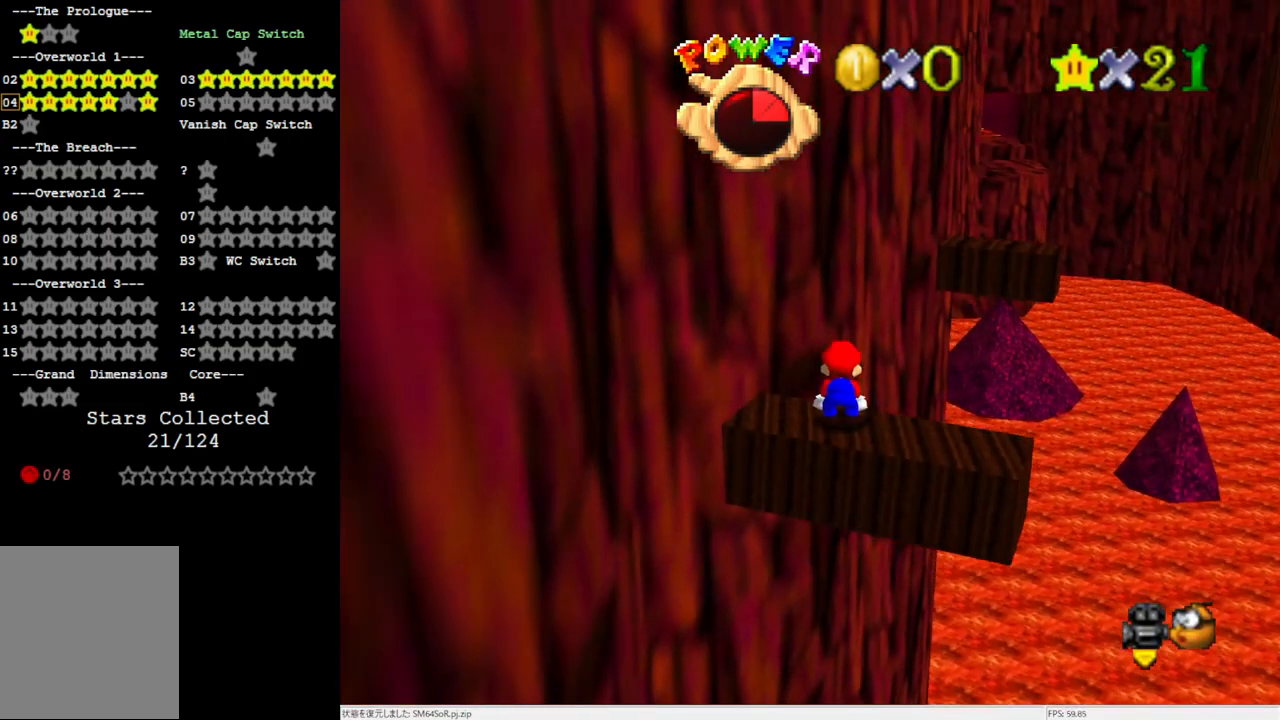
{"buttons": ["A", "B", "DPAD_LEFT"], "left_stick": "center", "events": [[100, "DPAD_LEFT", "down"], [233, "A", "down"], [433, "B", "down"]]}
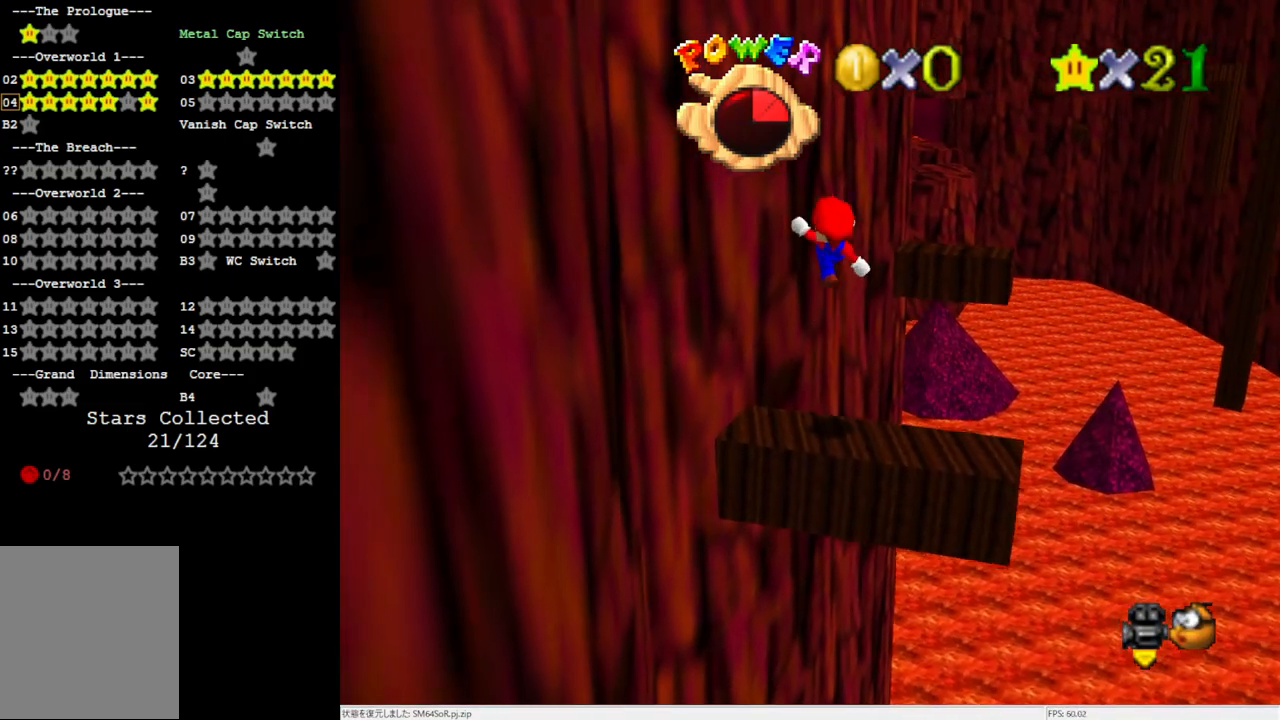
{"buttons": ["DPAD_LEFT"], "left_stick": "center", "events": [[83, "B", "up"], [150, "A", "up"]]}
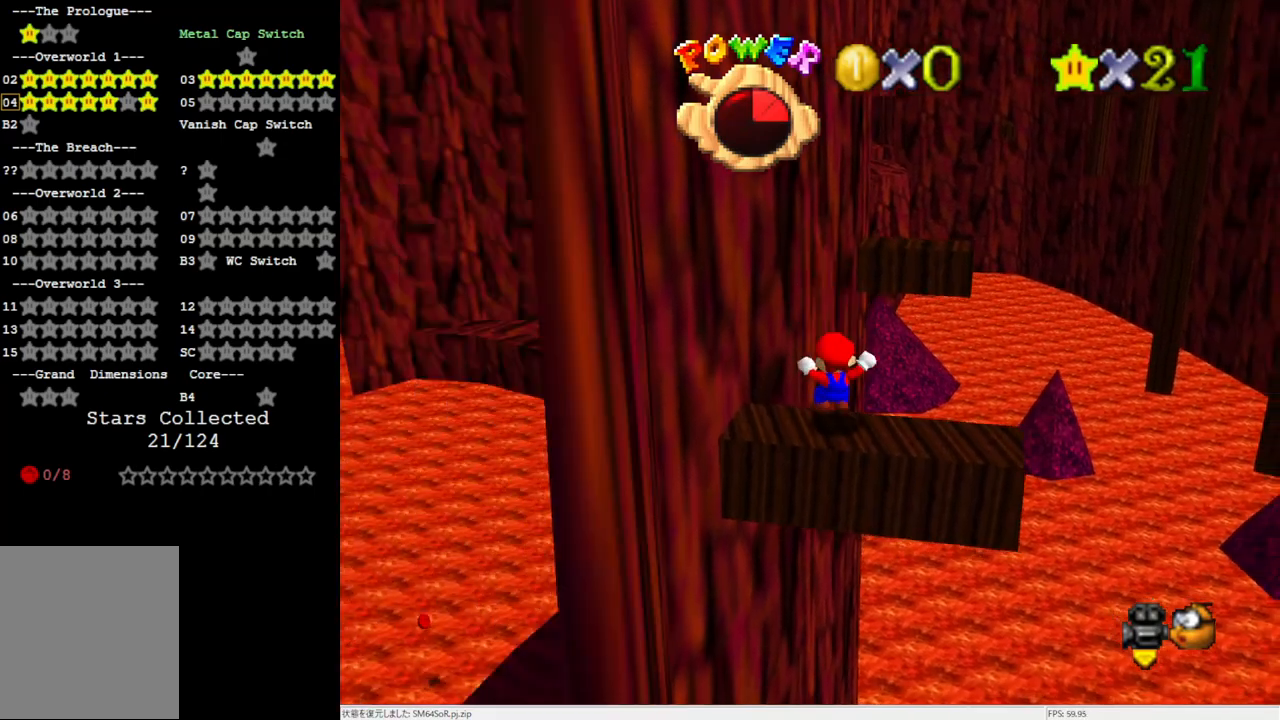
{"buttons": ["A"], "left_stick": "down-right", "events": [[67, "A", "down"], [200, "DPAD_LEFT", "up"], [433, "left_stick", "down-right"]]}
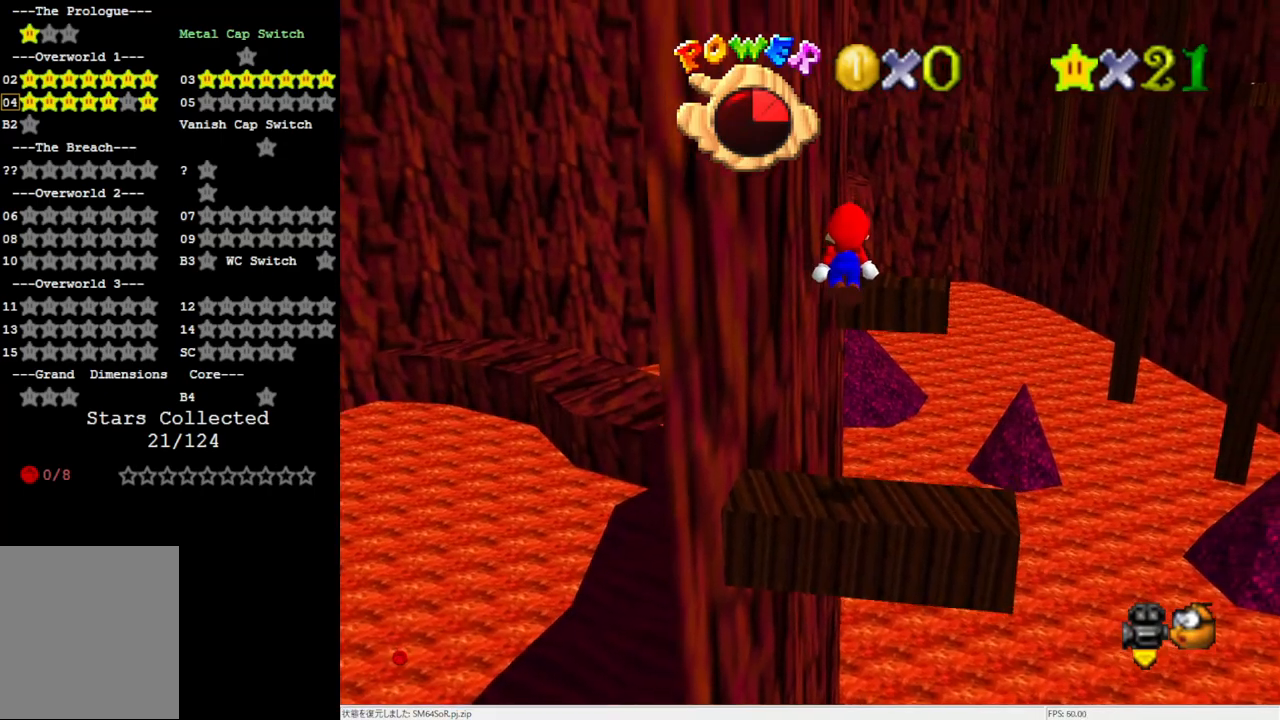
{"buttons": [], "left_stick": "center", "events": [[383, "left_stick", "center"], [400, "A", "up"]]}
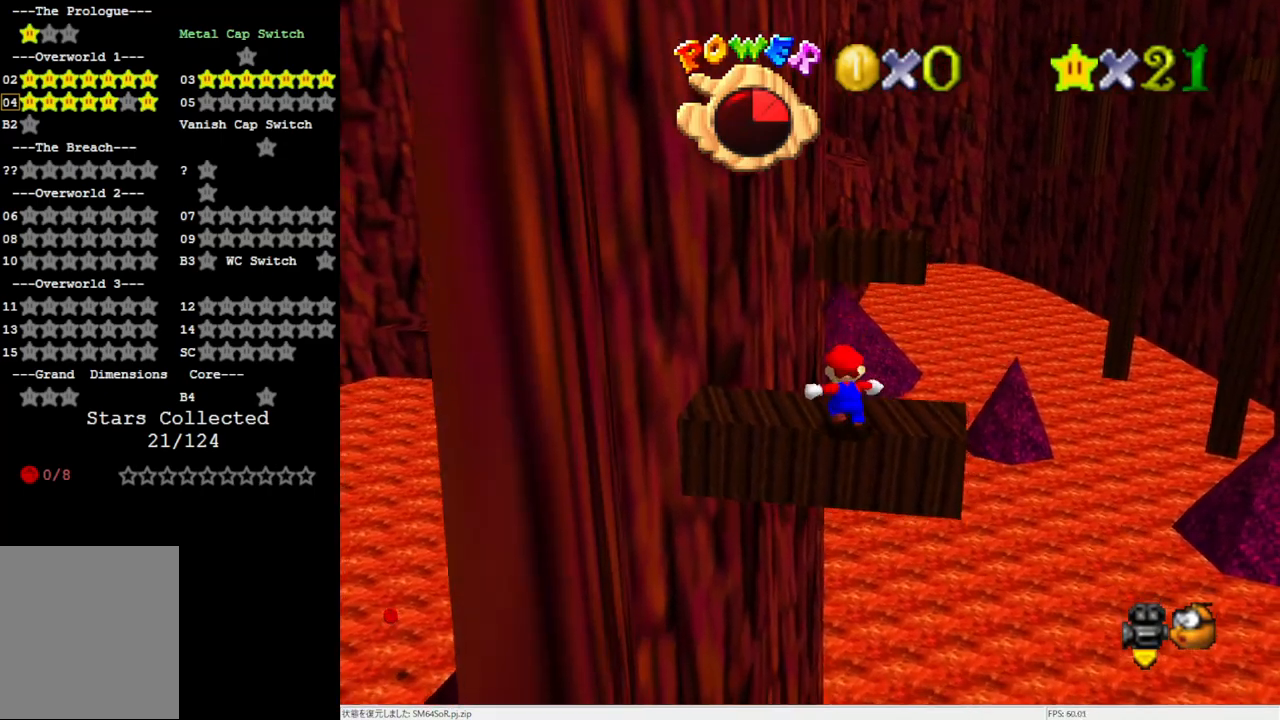
{"buttons": ["A"], "left_stick": "up", "events": [[83, "left_stick", "up"], [133, "A", "down"], [317, "A", "up"], [400, "A", "down"]]}
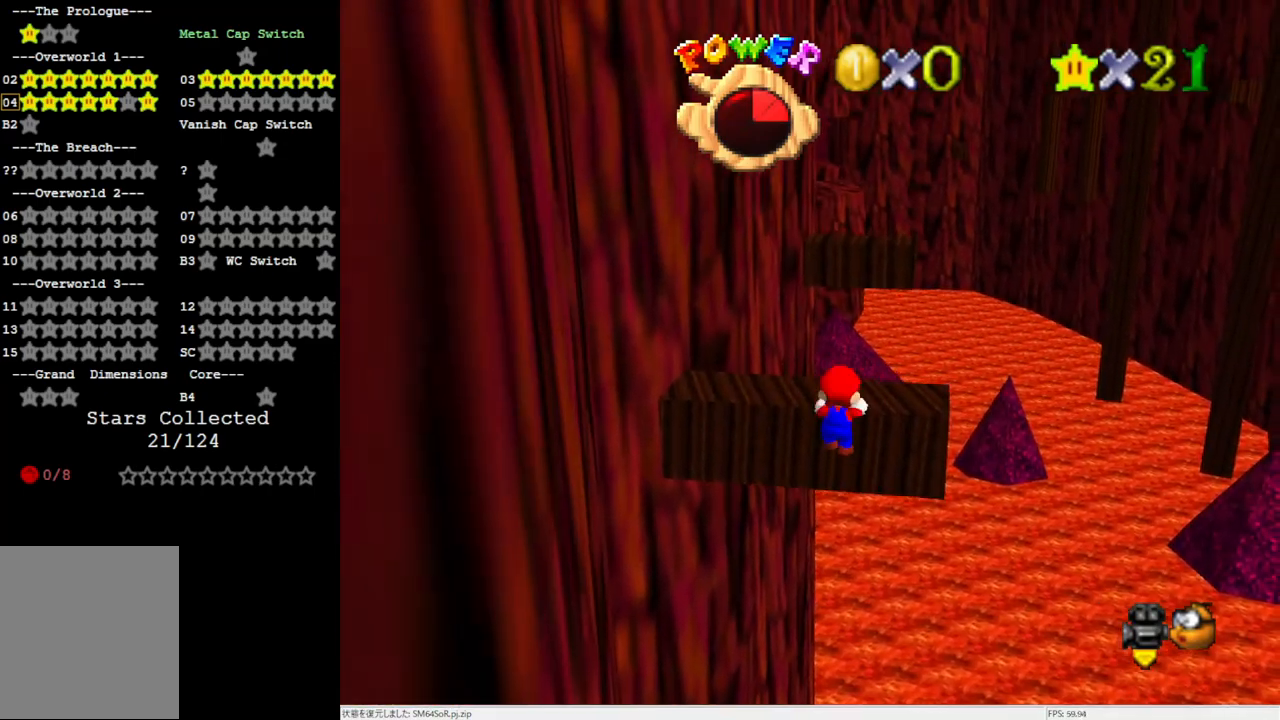
{"buttons": ["Z"], "left_stick": "center", "events": [[83, "A", "up"], [133, "left_stick", "center"], [467, "Z", "down"]]}
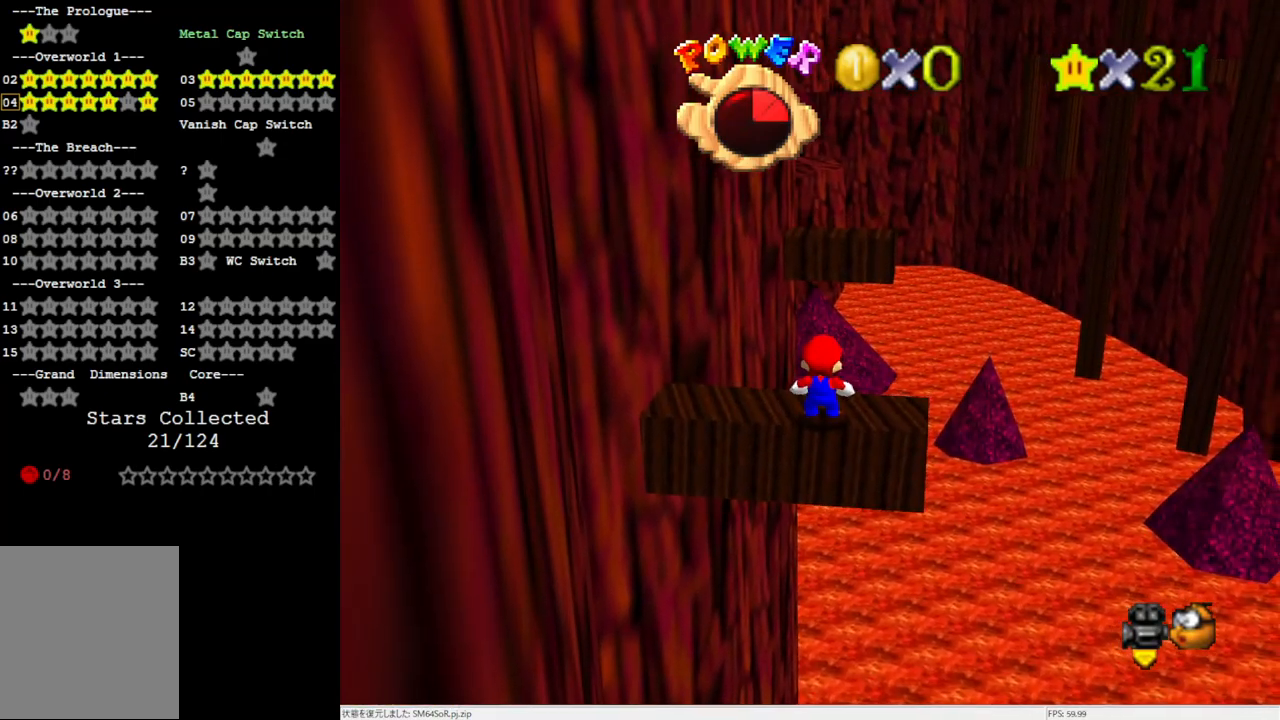
{"buttons": [], "left_stick": "center", "events": [[100, "Z", "up"], [283, "DPAD_UP", "down"], [400, "DPAD_UP", "up"]]}
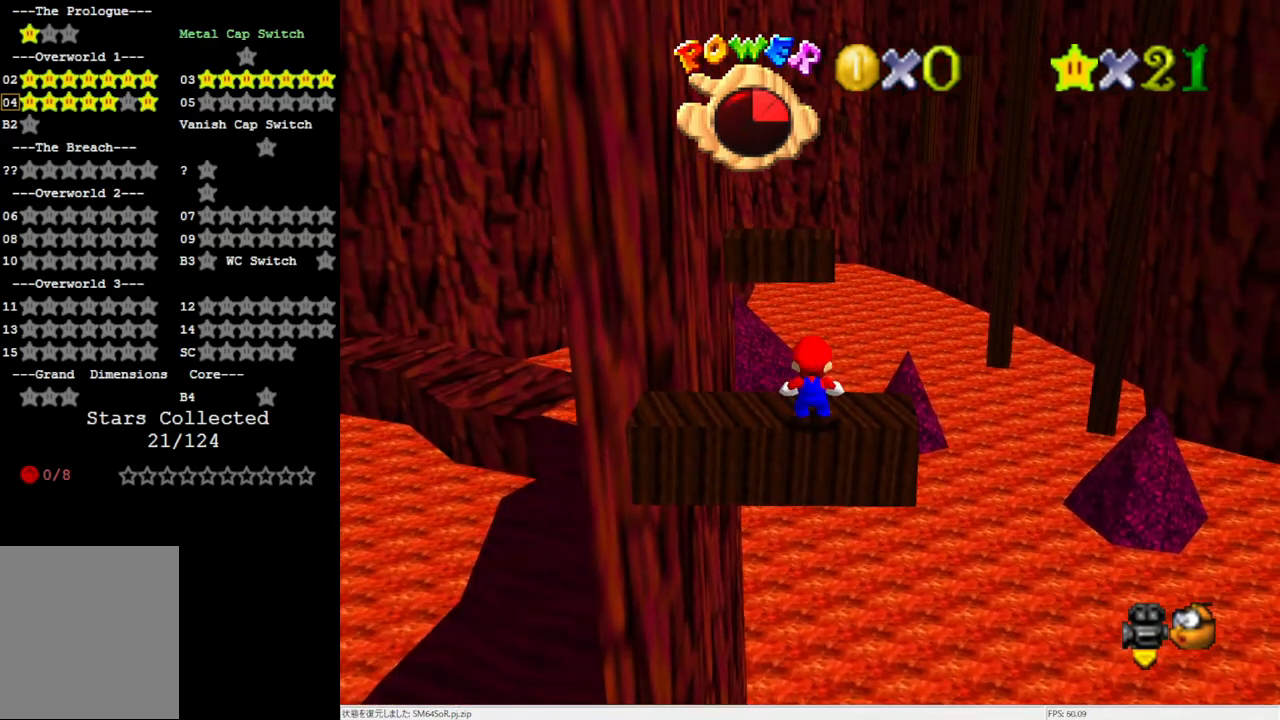
{"buttons": ["Z"], "left_stick": "center", "events": [[467, "Z", "down"]]}
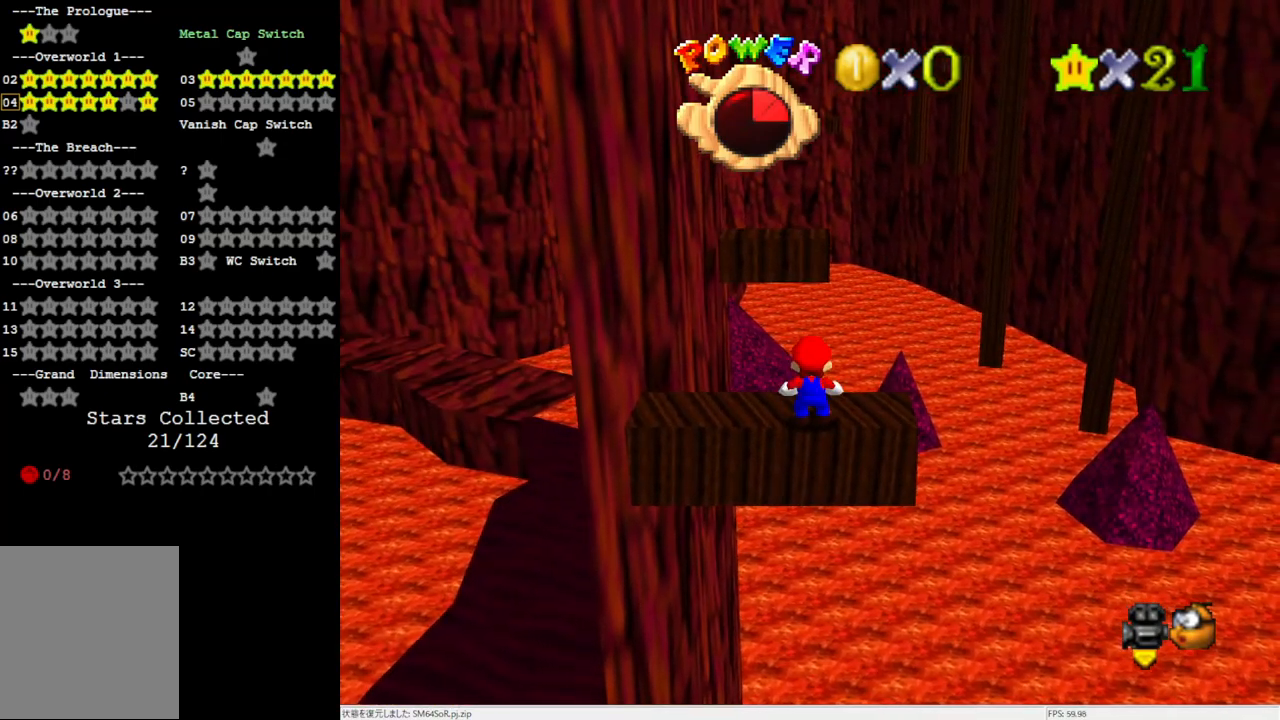
{"buttons": [], "left_stick": "up", "events": [[83, "Z", "up"], [233, "left_stick", "up"]]}
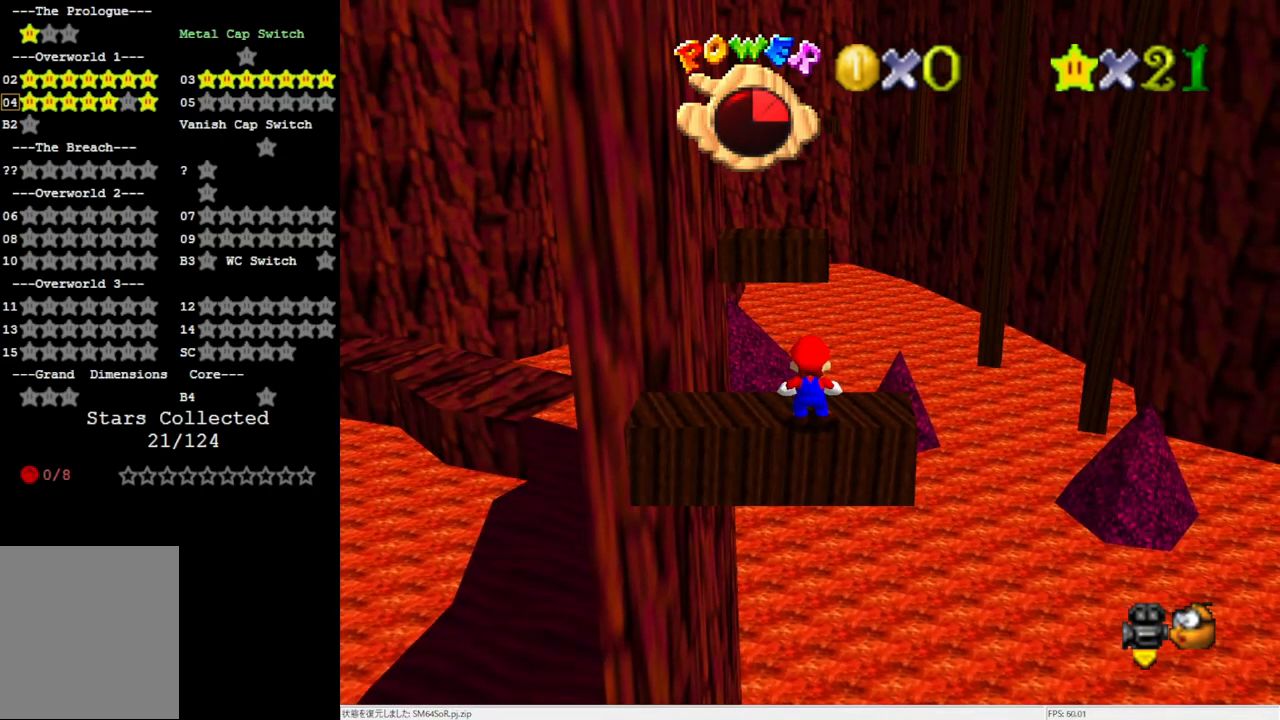
{"buttons": ["A", "Z"], "left_stick": "down", "events": [[200, "Z", "down"], [267, "A", "down"], [300, "left_stick", "down"]]}
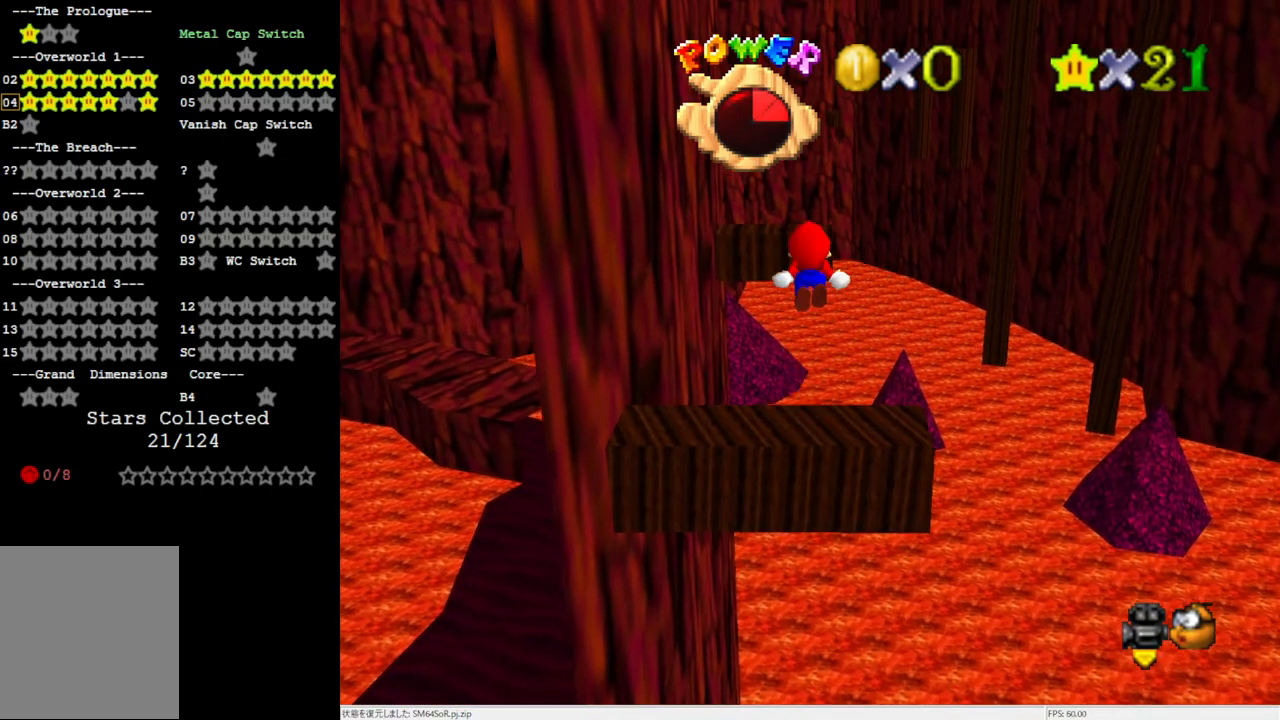
{"buttons": ["Z"], "left_stick": "left", "events": [[50, "A", "up"], [167, "C_RIGHT", "down"], [200, "left_stick", "center"], [267, "C_RIGHT", "up"], [317, "C_RIGHT", "down"], [400, "C_RIGHT", "up"], [400, "left_stick", "left"]]}
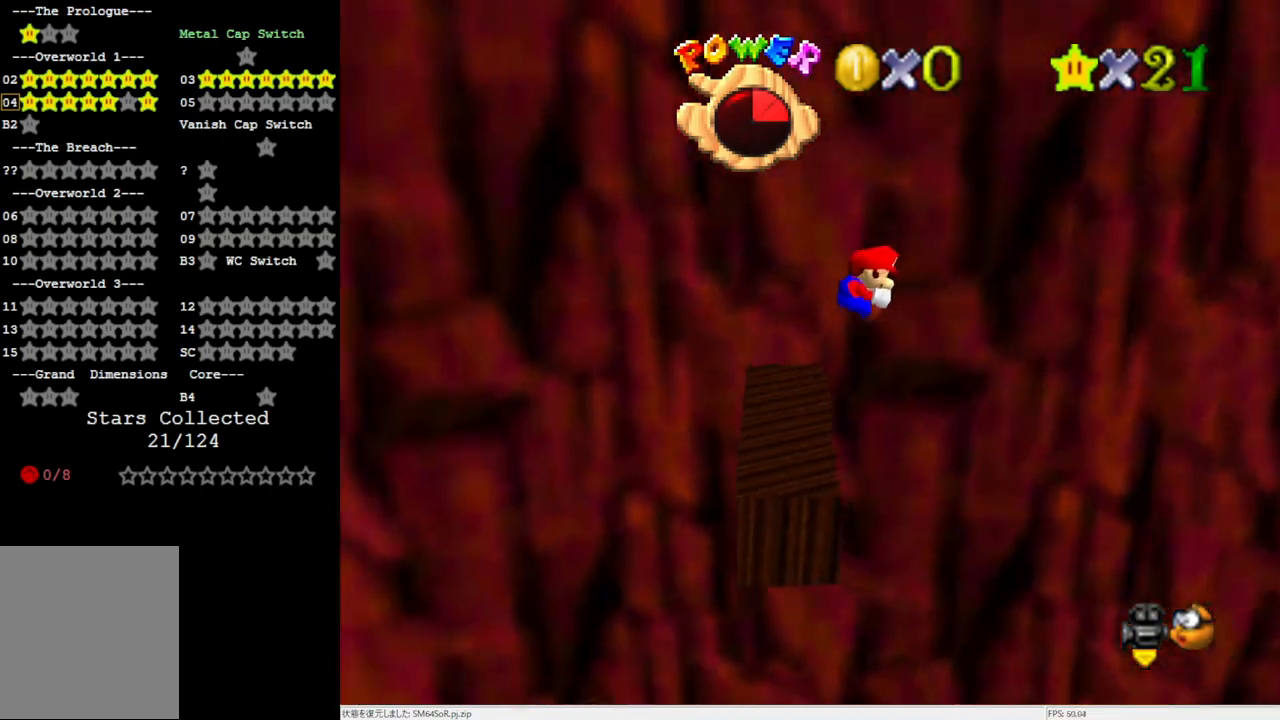
{"buttons": ["A", "Z"], "left_stick": "left", "events": [[367, "A", "down"], [467, "A", "up"], [500, "A", "down"]]}
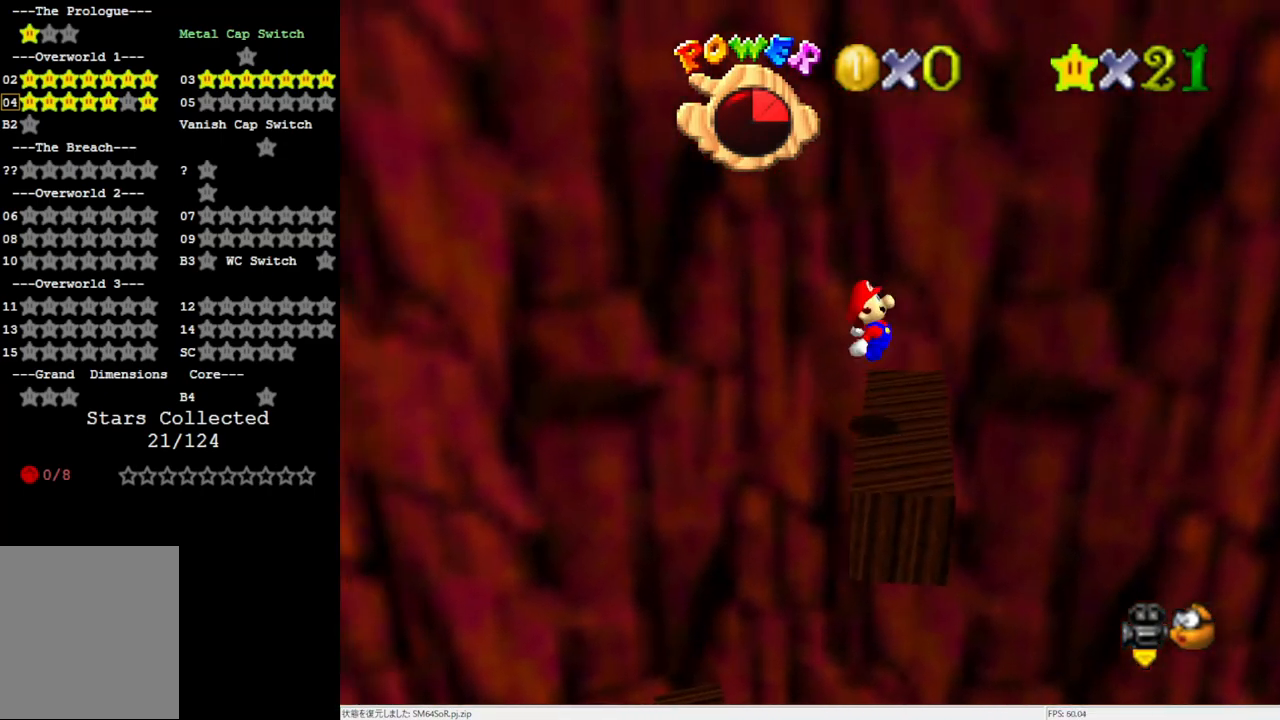
{"buttons": ["Z"], "left_stick": "center", "events": [[83, "left_stick", "right"], [133, "A", "up"], [400, "left_stick", "center"]]}
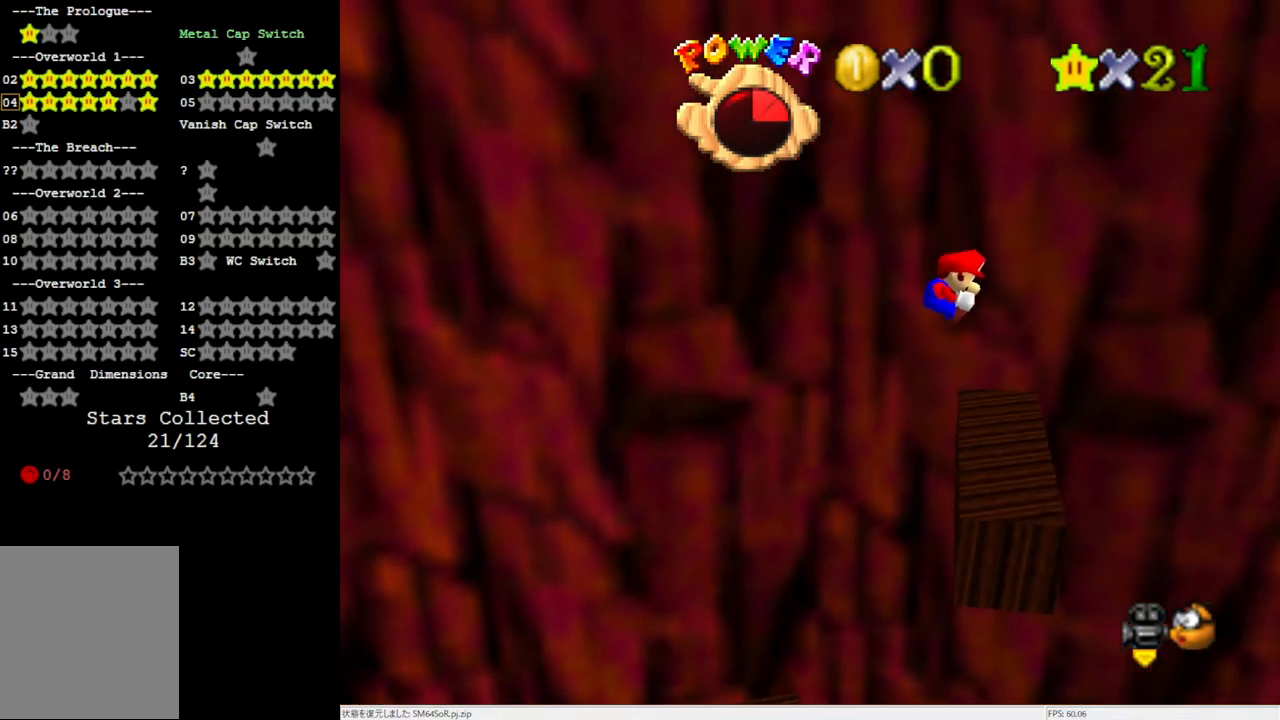
{"buttons": ["A", "Z"], "left_stick": "right", "events": [[50, "left_stick", "right"], [433, "A", "down"]]}
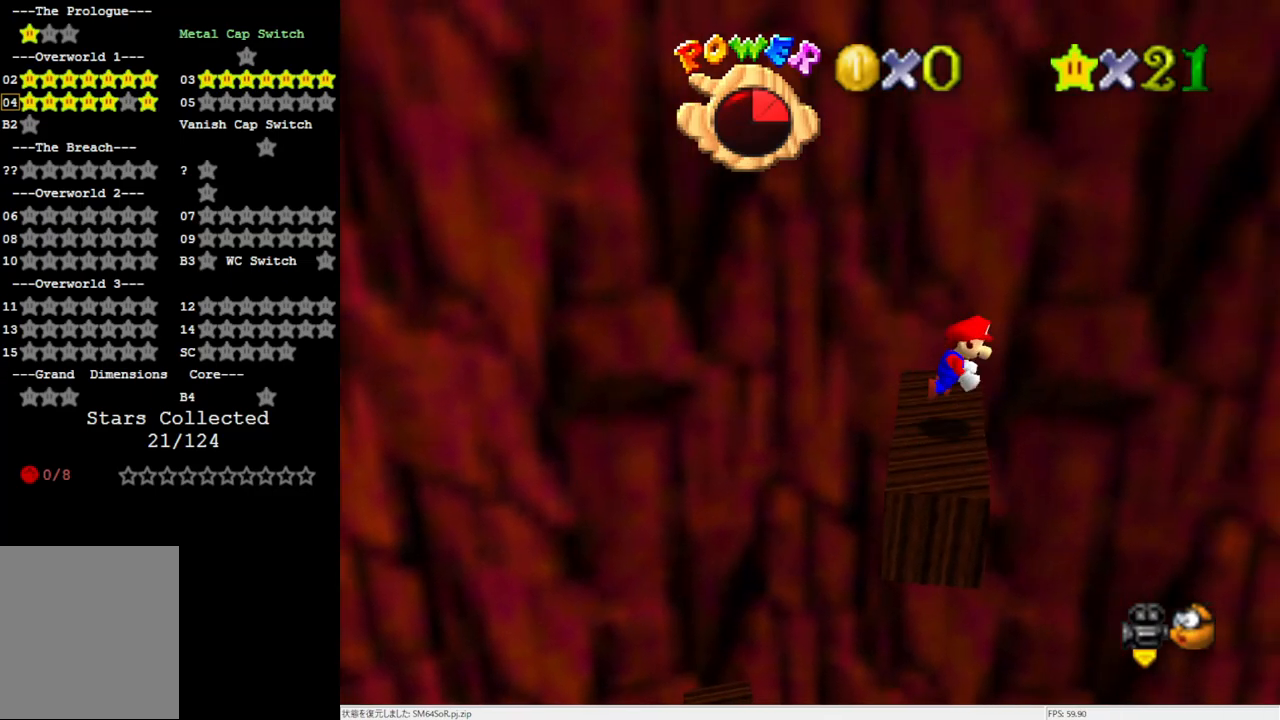
{"buttons": [], "left_stick": "up-right", "events": [[50, "A", "up"], [133, "A", "down"], [200, "A", "up"], [267, "Z", "up"], [317, "C_LEFT", "down"], [433, "C_LEFT", "up"], [433, "left_stick", "up-right"]]}
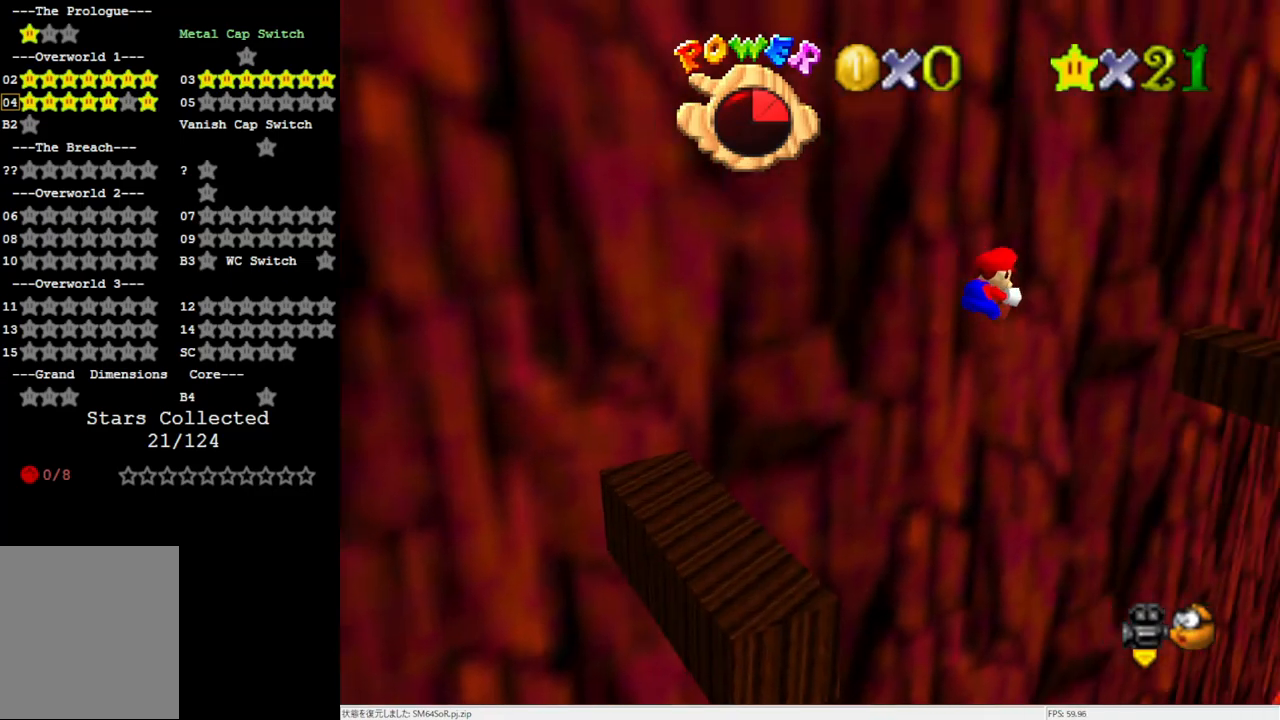
{"buttons": [], "left_stick": "up-right", "events": []}
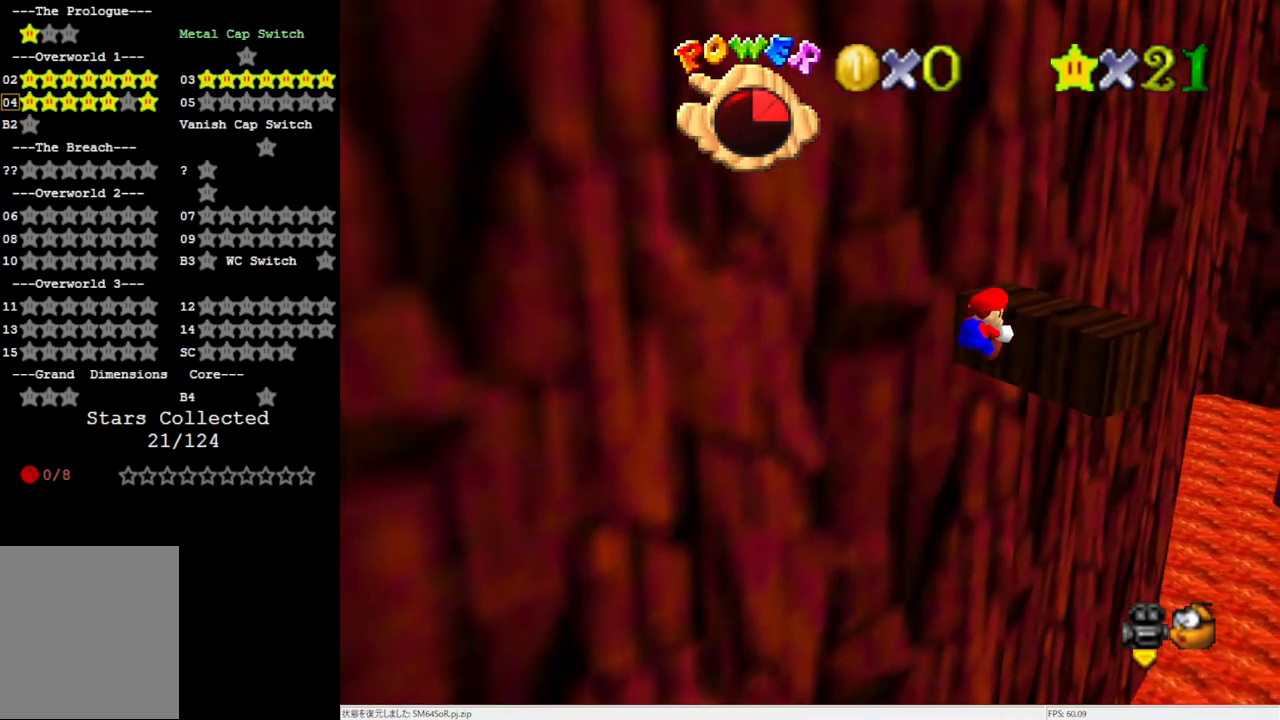
{"buttons": [], "left_stick": "up-right", "events": [[133, "A", "down"], [467, "A", "up"]]}
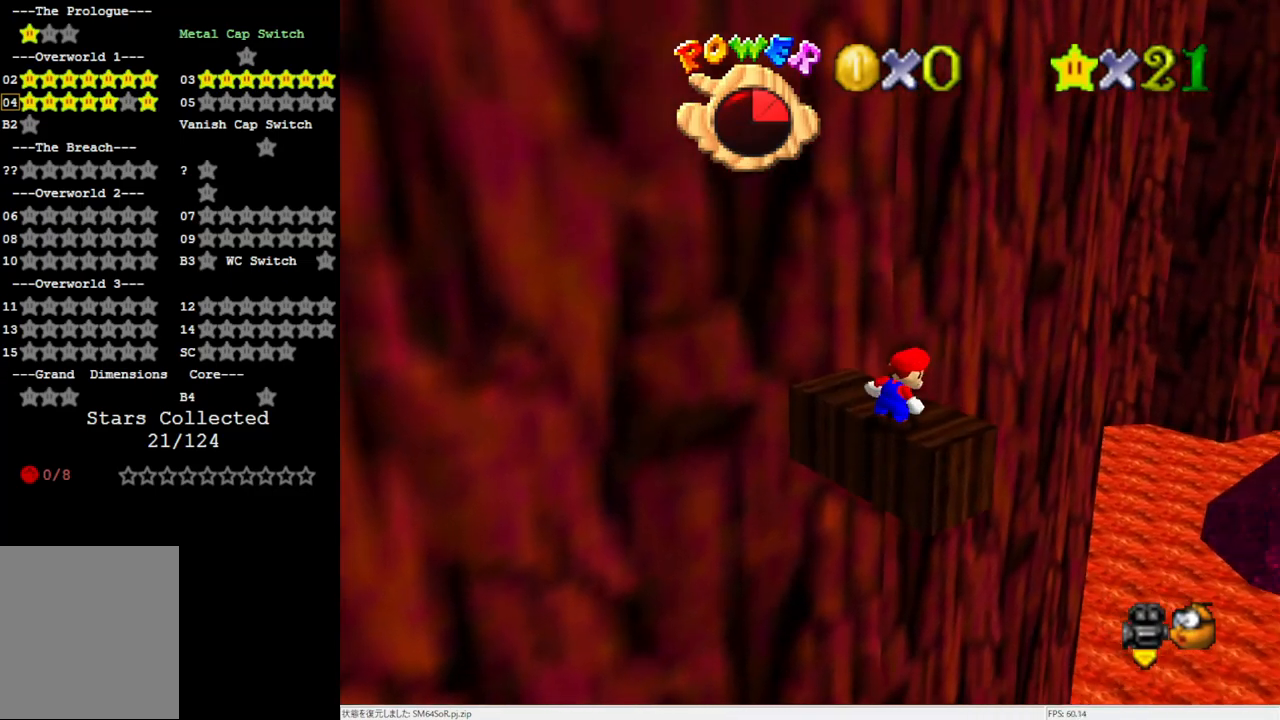
{"buttons": [], "left_stick": "center", "events": [[50, "left_stick", "center"], [133, "C_LEFT", "down"], [317, "C_LEFT", "up"], [433, "DPAD_DOWN", "down"], [500, "DPAD_DOWN", "up"]]}
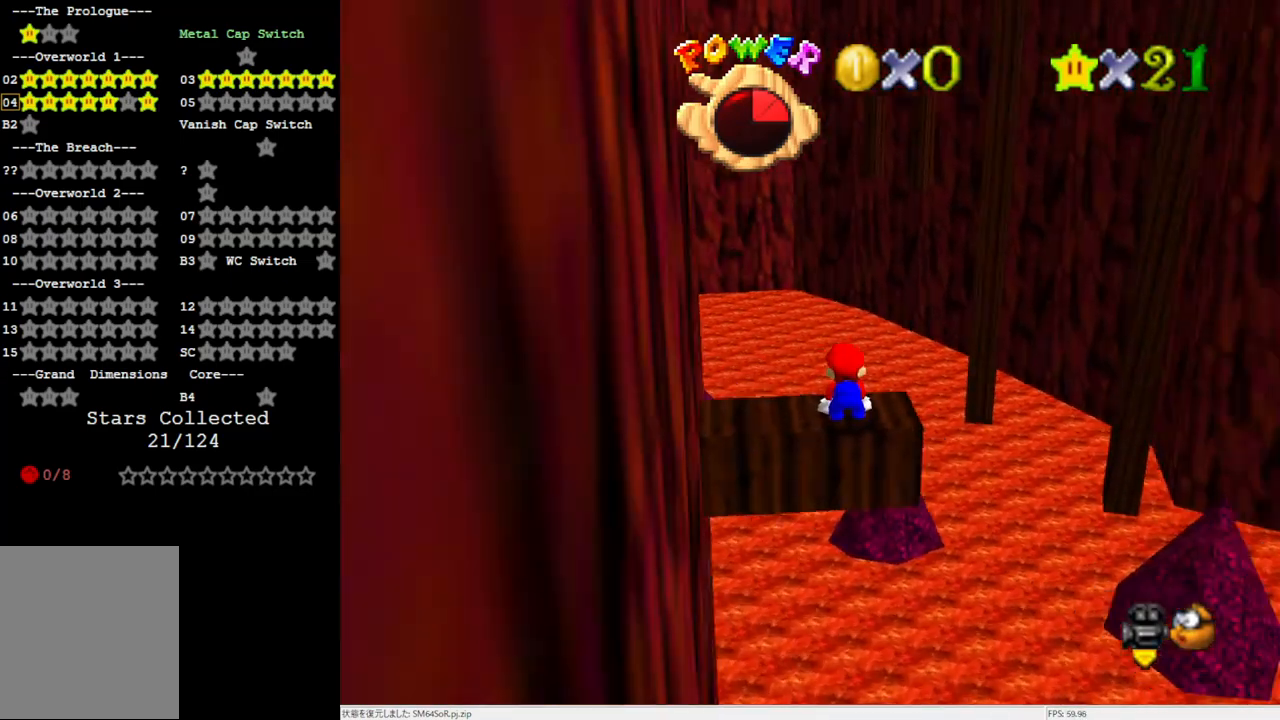
{"buttons": [], "left_stick": "center", "events": [[167, "C_RIGHT", "down"], [233, "C_RIGHT", "up"], [317, "C_RIGHT", "down"], [433, "C_RIGHT", "up"]]}
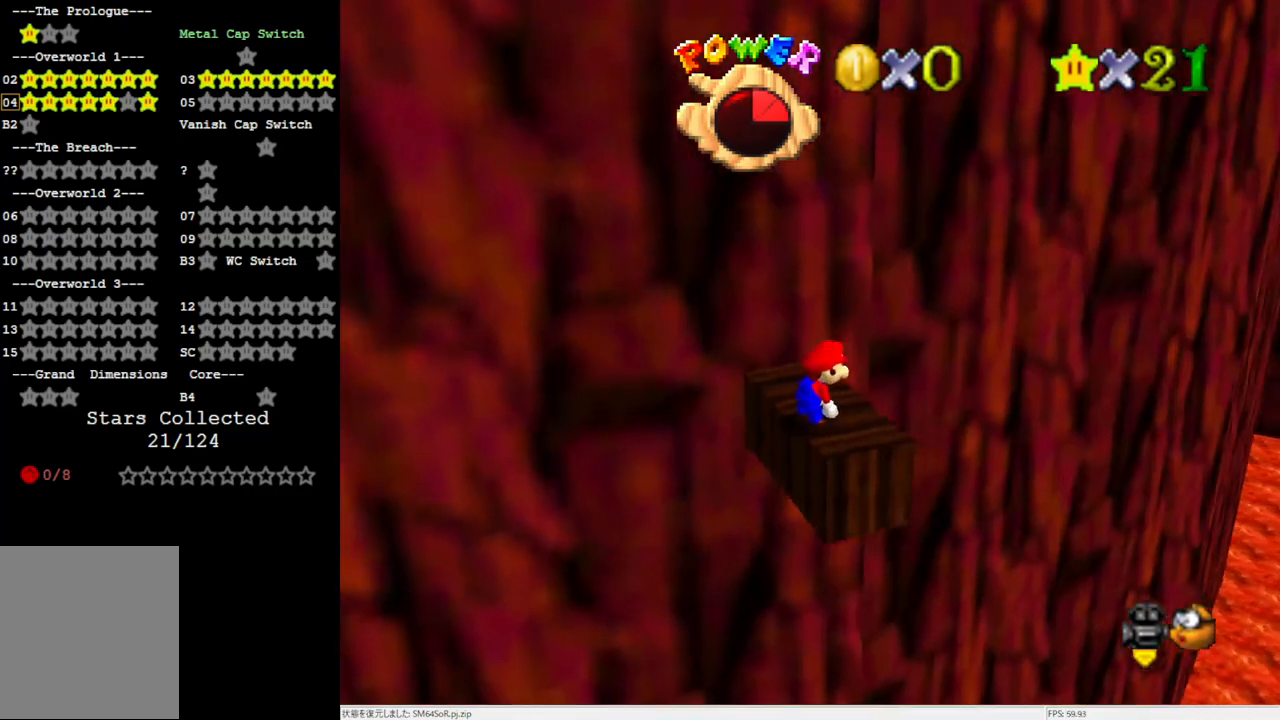
{"buttons": [], "left_stick": "center", "events": []}
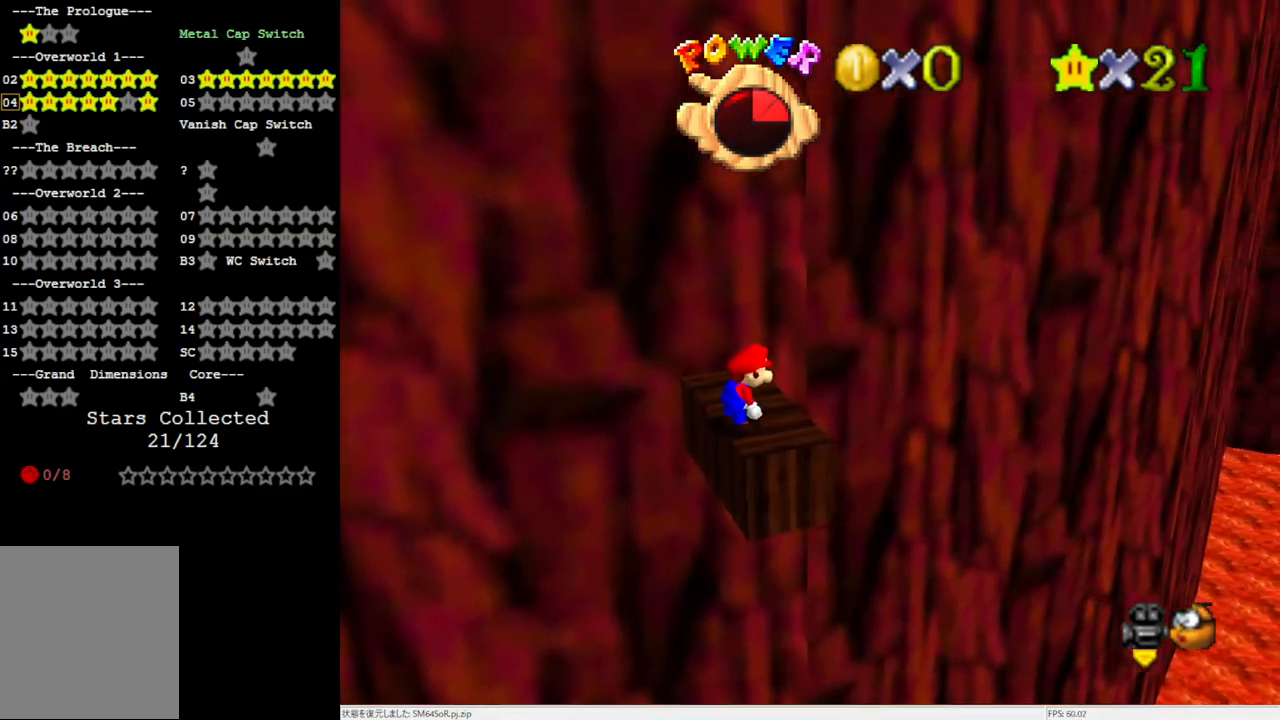
{"buttons": [], "left_stick": "center", "events": [[117, "C_RIGHT", "down"], [200, "C_RIGHT", "up"]]}
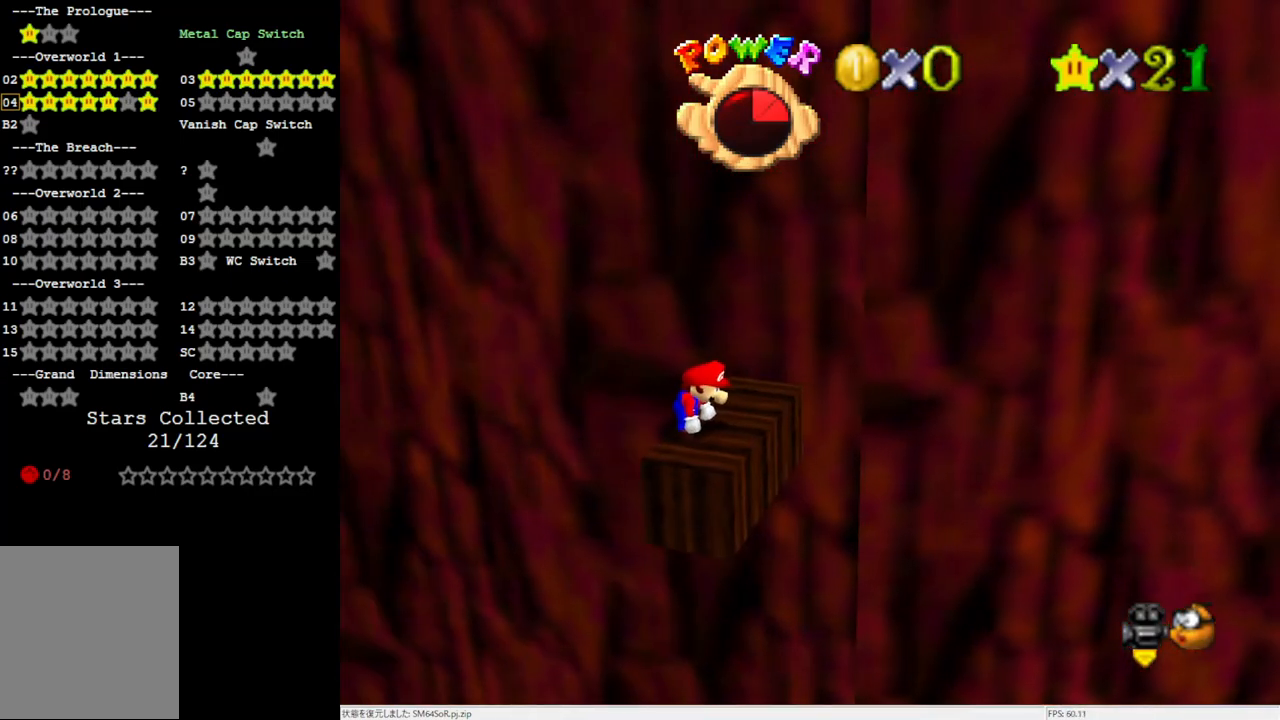
{"buttons": ["DPAD_UP", "C_RIGHT"], "left_stick": "center", "events": [[83, "DPAD_UP", "down"], [367, "C_RIGHT", "down"], [433, "C_RIGHT", "up"], [500, "C_RIGHT", "down"]]}
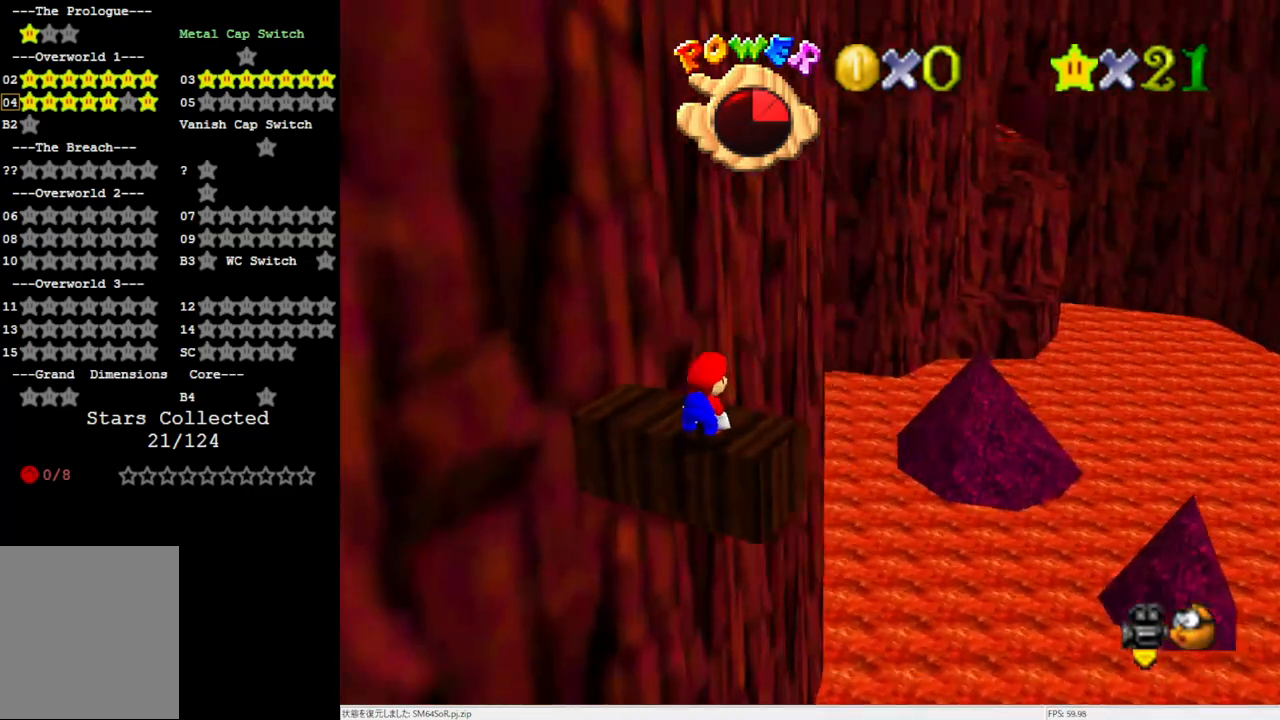
{"buttons": ["DPAD_UP"], "left_stick": "up", "events": [[117, "C_RIGHT", "up"], [467, "left_stick", "up"]]}
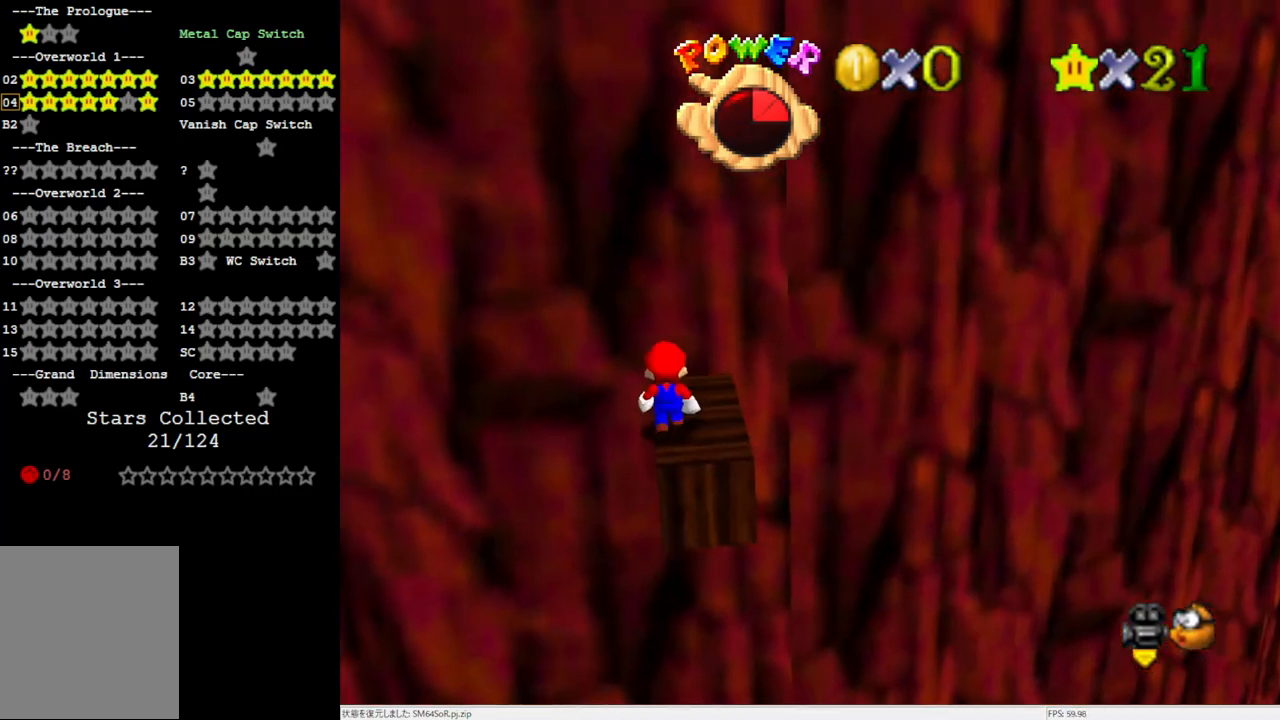
{"buttons": ["DPAD_UP"], "left_stick": "center", "events": [[17, "left_stick", "center"], [133, "A", "down"], [283, "A", "up"], [317, "left_stick", "down-right"], [433, "C_LEFT", "down"], [500, "C_LEFT", "up"], [500, "left_stick", "center"]]}
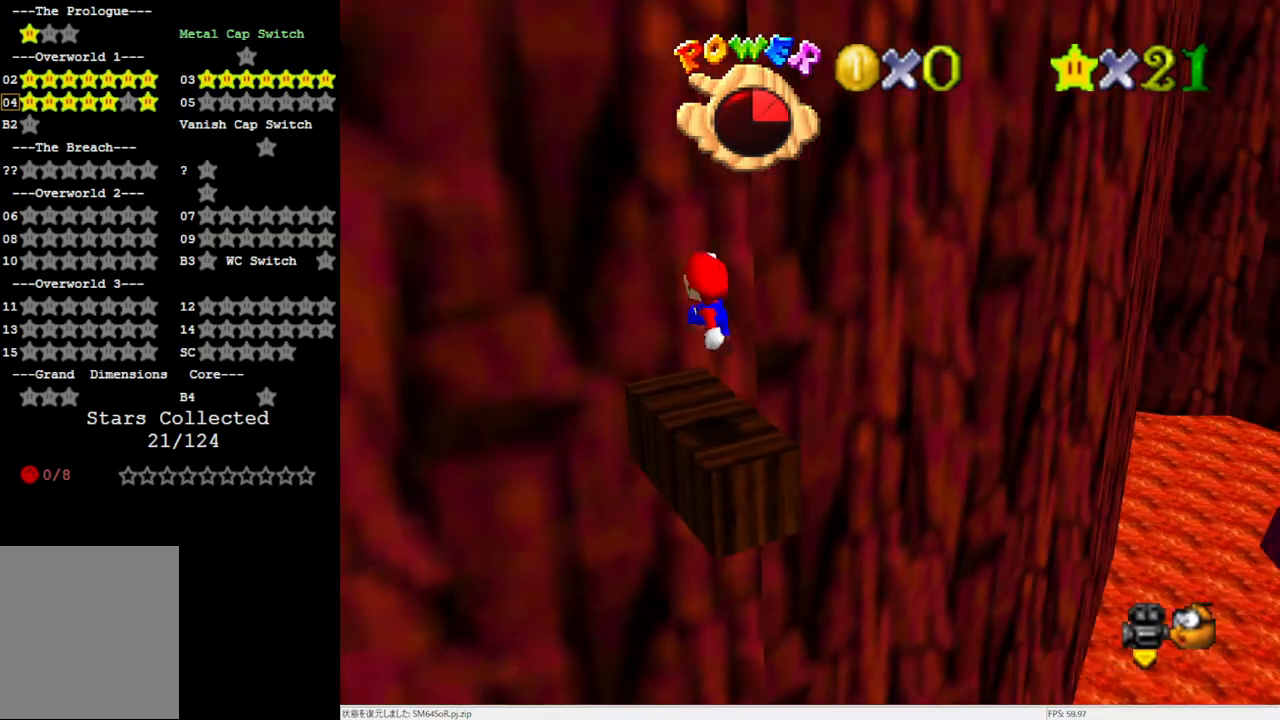
{"buttons": ["A", "B", "DPAD_UP"], "left_stick": "center", "events": [[83, "C_LEFT", "down"], [133, "C_LEFT", "up"], [267, "A", "down"], [267, "left_stick", "right"], [433, "B", "down"], [433, "left_stick", "center"]]}
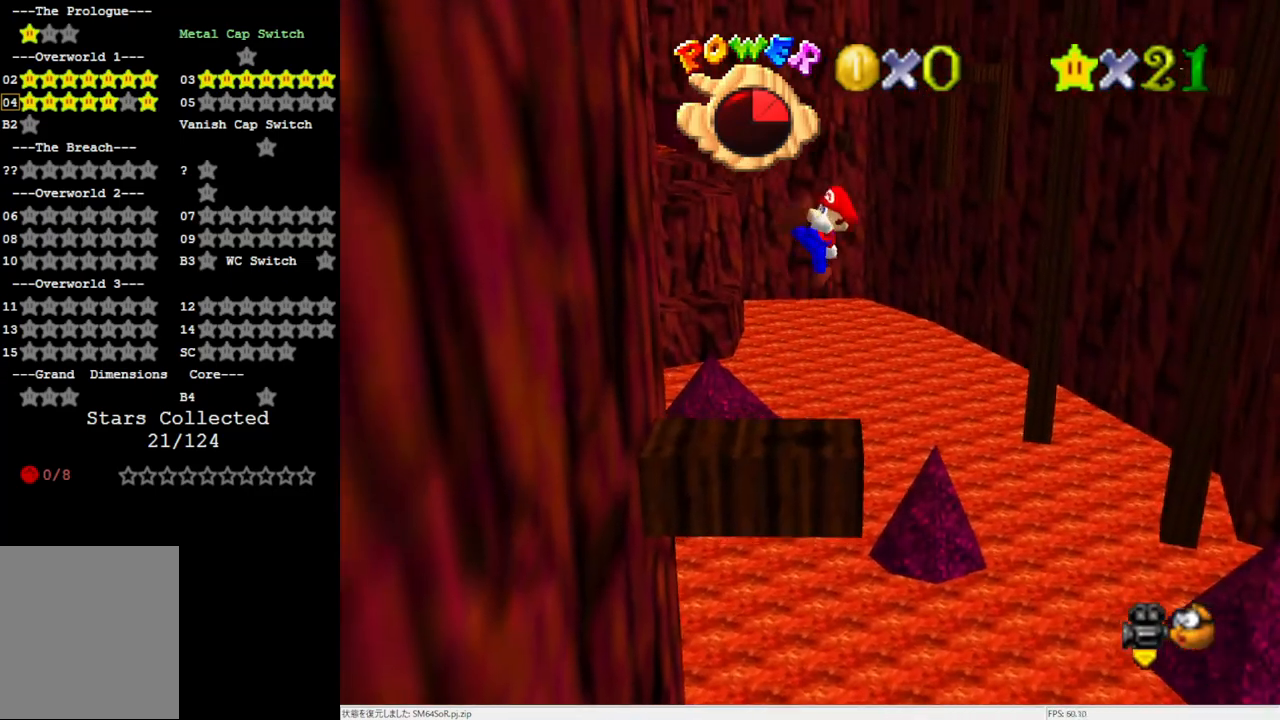
{"buttons": [], "left_stick": "left", "events": [[33, "DPAD_UP", "up"], [83, "A", "up"], [83, "B", "up"], [200, "left_stick", "left"]]}